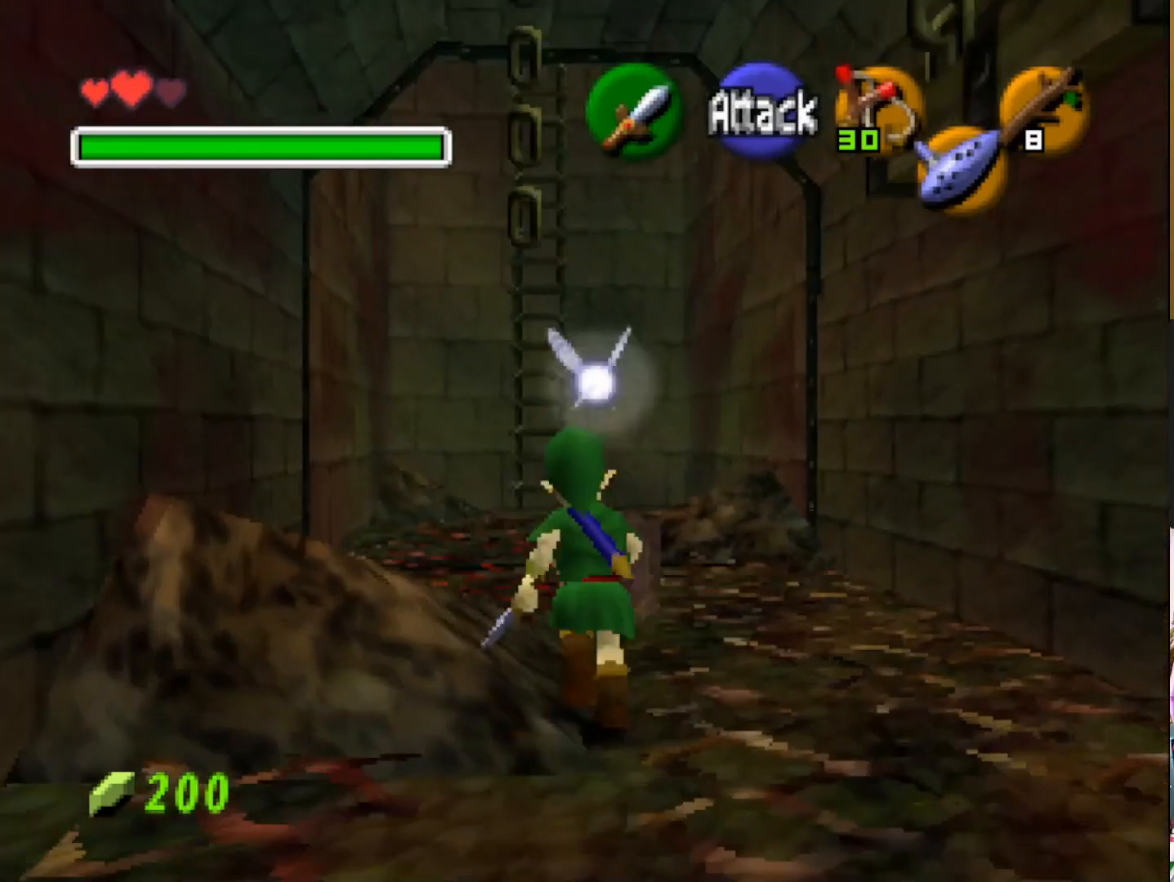
Gameplay with a controller (PlayStation layout); each line is a JSON object with the inputs held at the frame after it. "events" lists button and stick changes between this image and that frame as [ms after this image, input, new state], when the widget could be followed in between.
{"buttons": [], "left_stick": "up", "right_stick": "center", "events": [[333, "CROSS", "down"], [467, "CROSS", "up"]]}
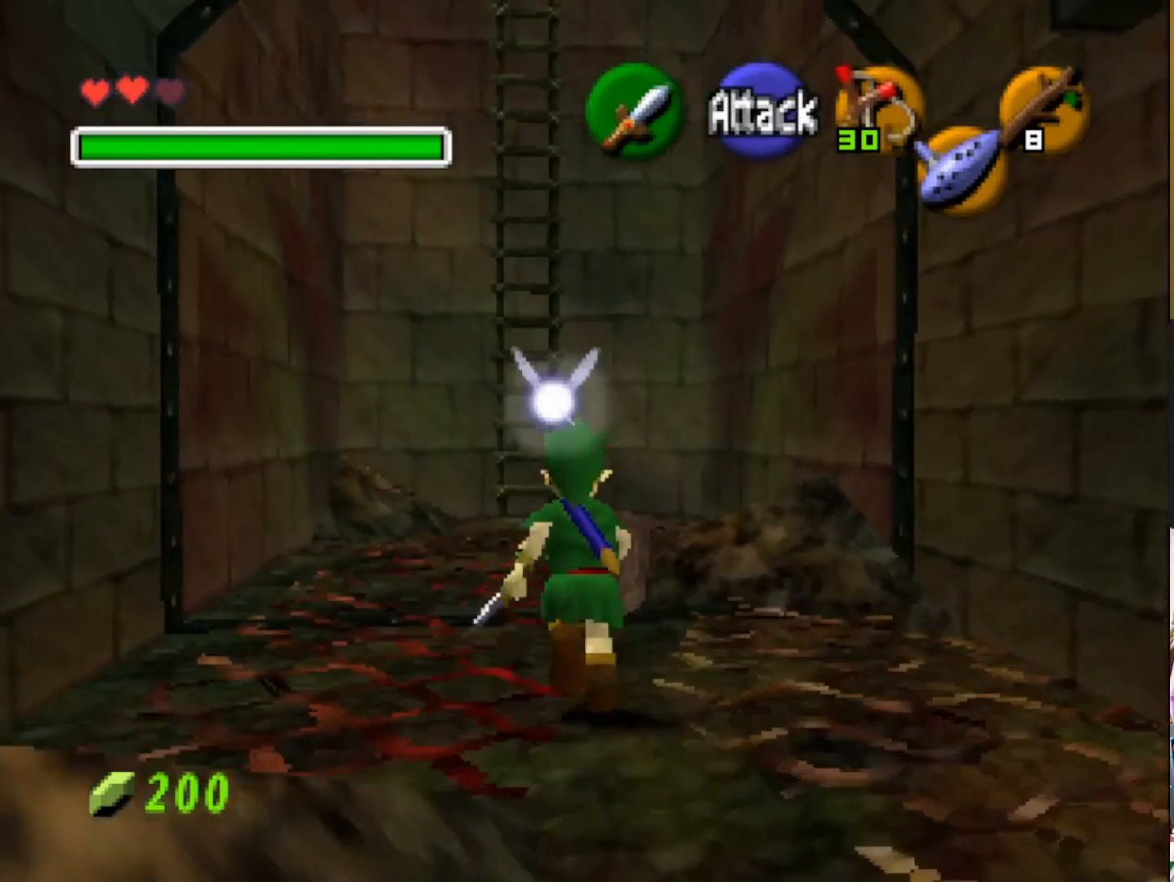
{"buttons": [], "left_stick": "up", "right_stick": "center", "events": []}
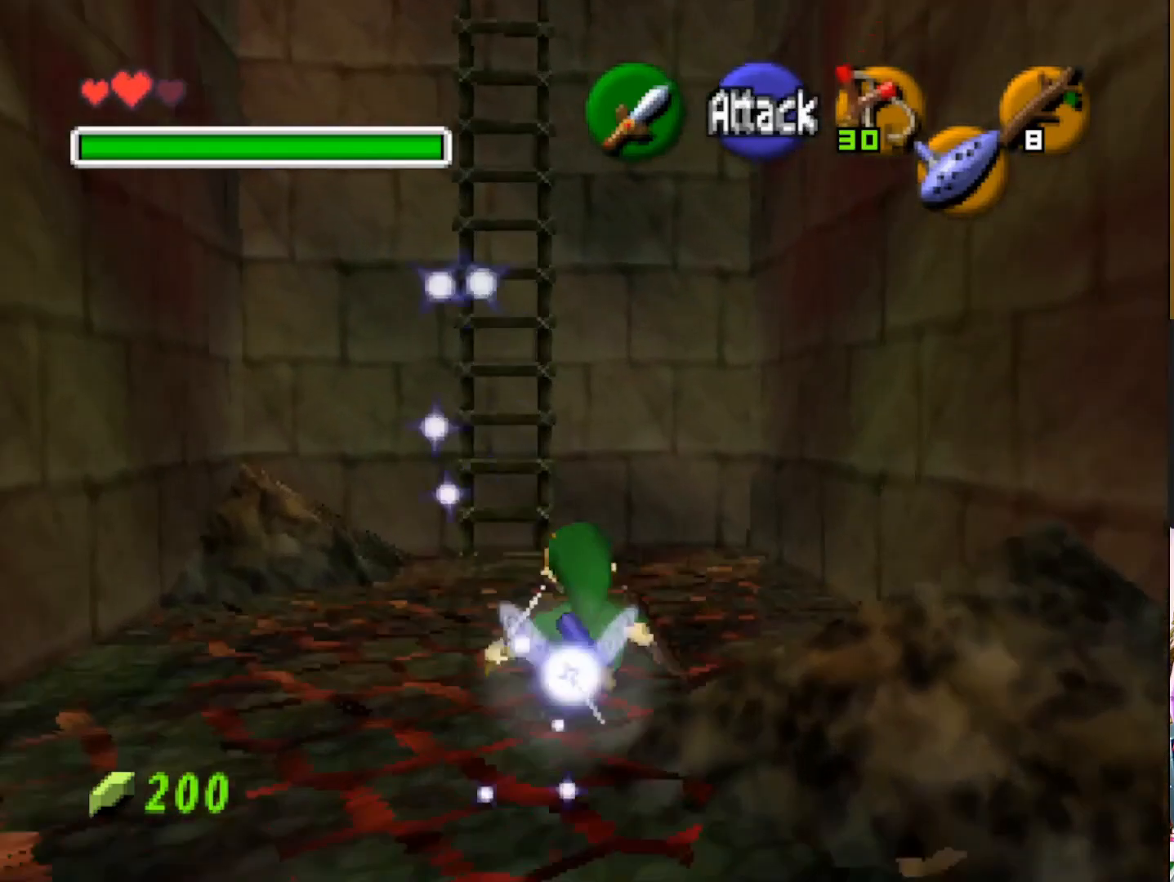
{"buttons": [], "left_stick": "up", "right_stick": "center", "events": []}
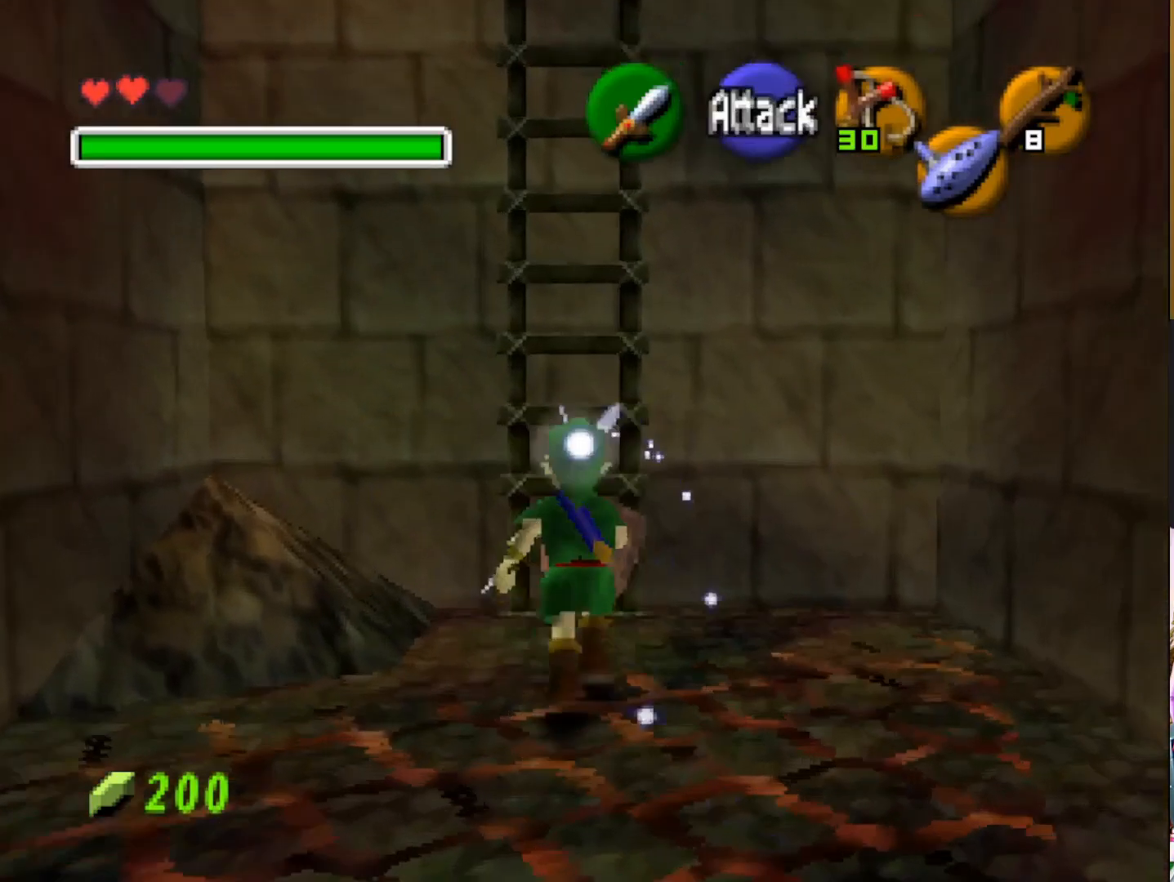
{"buttons": [], "left_stick": "up", "right_stick": "center", "events": []}
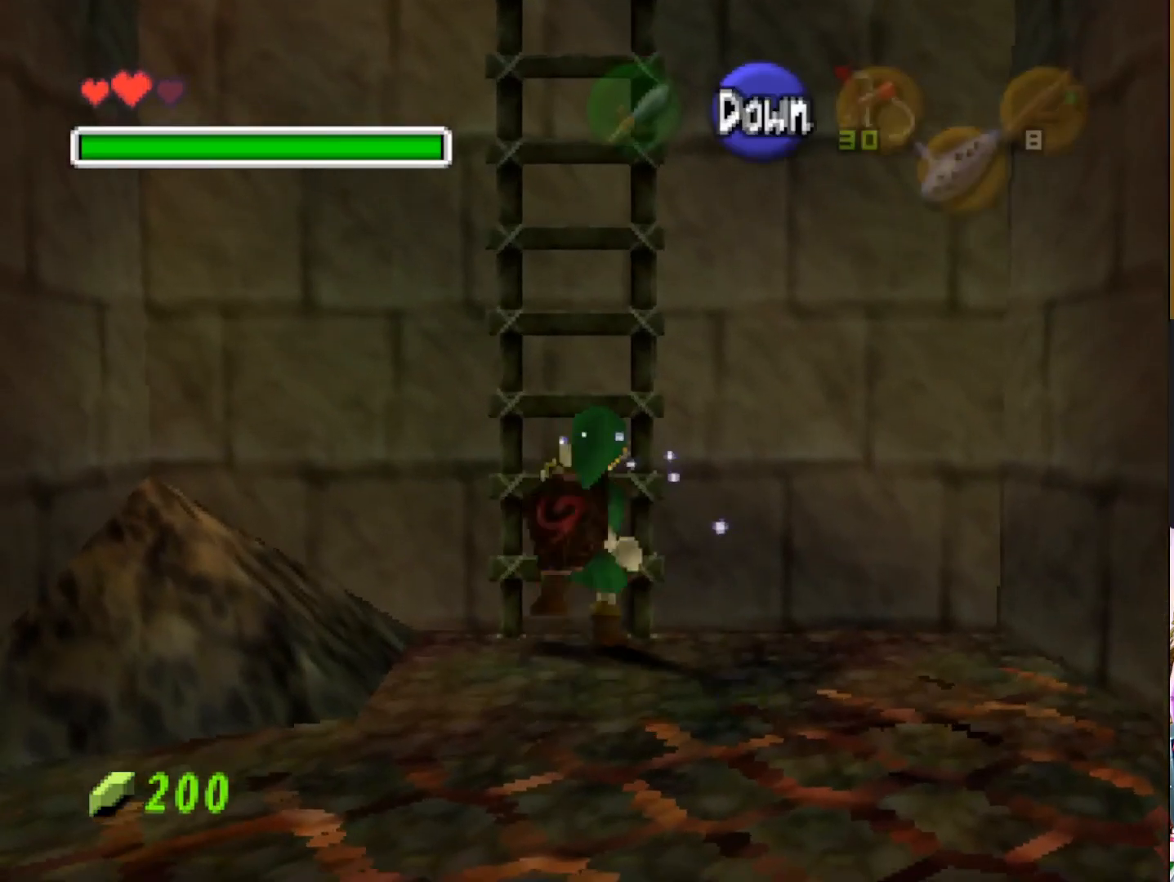
{"buttons": [], "left_stick": "up", "right_stick": "center", "events": []}
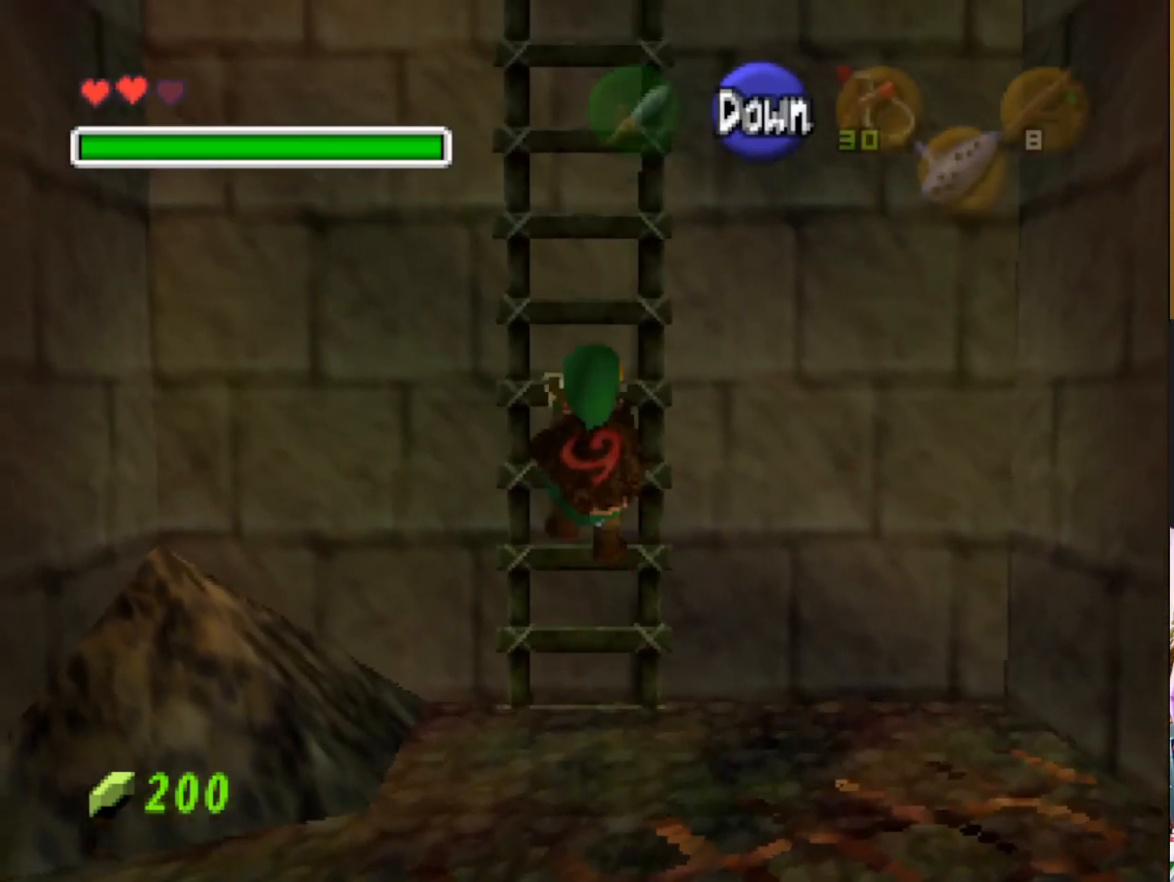
{"buttons": [], "left_stick": "up", "right_stick": "center", "events": []}
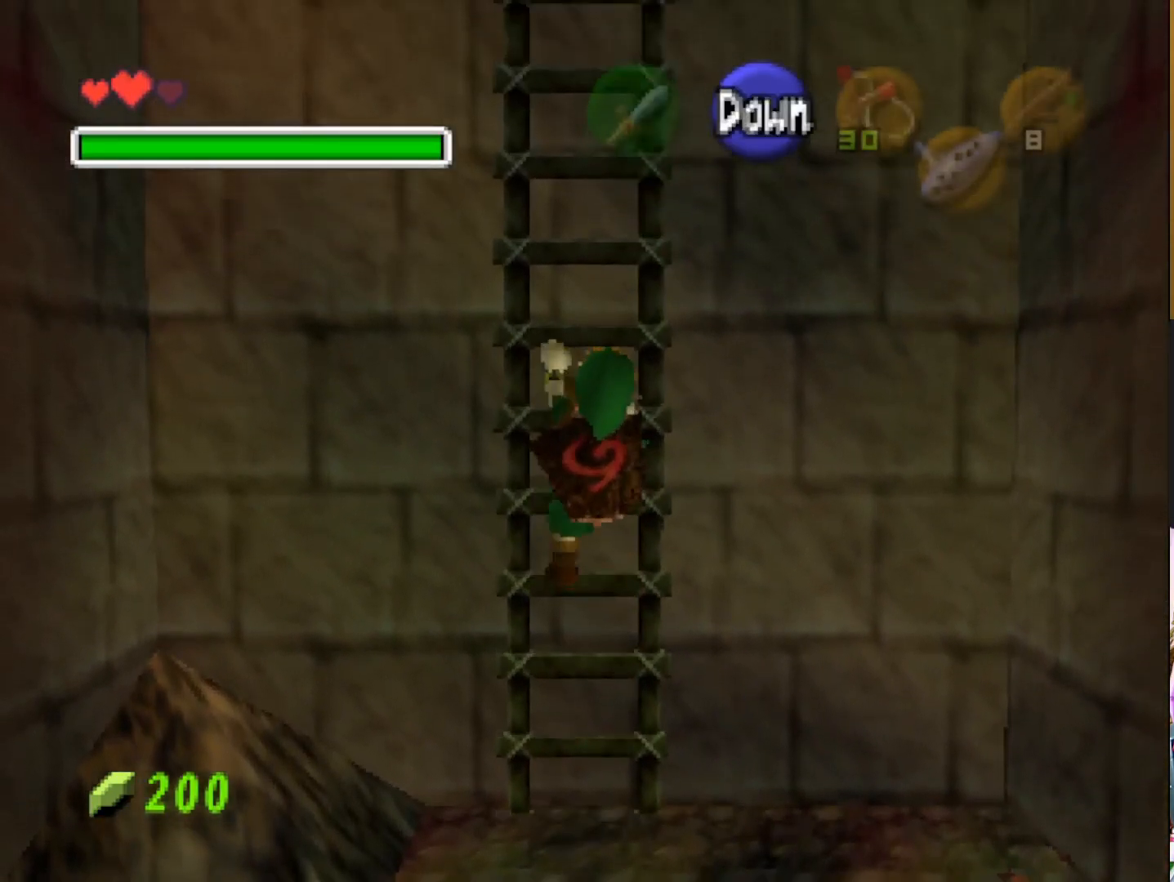
{"buttons": [], "left_stick": "up", "right_stick": "center", "events": []}
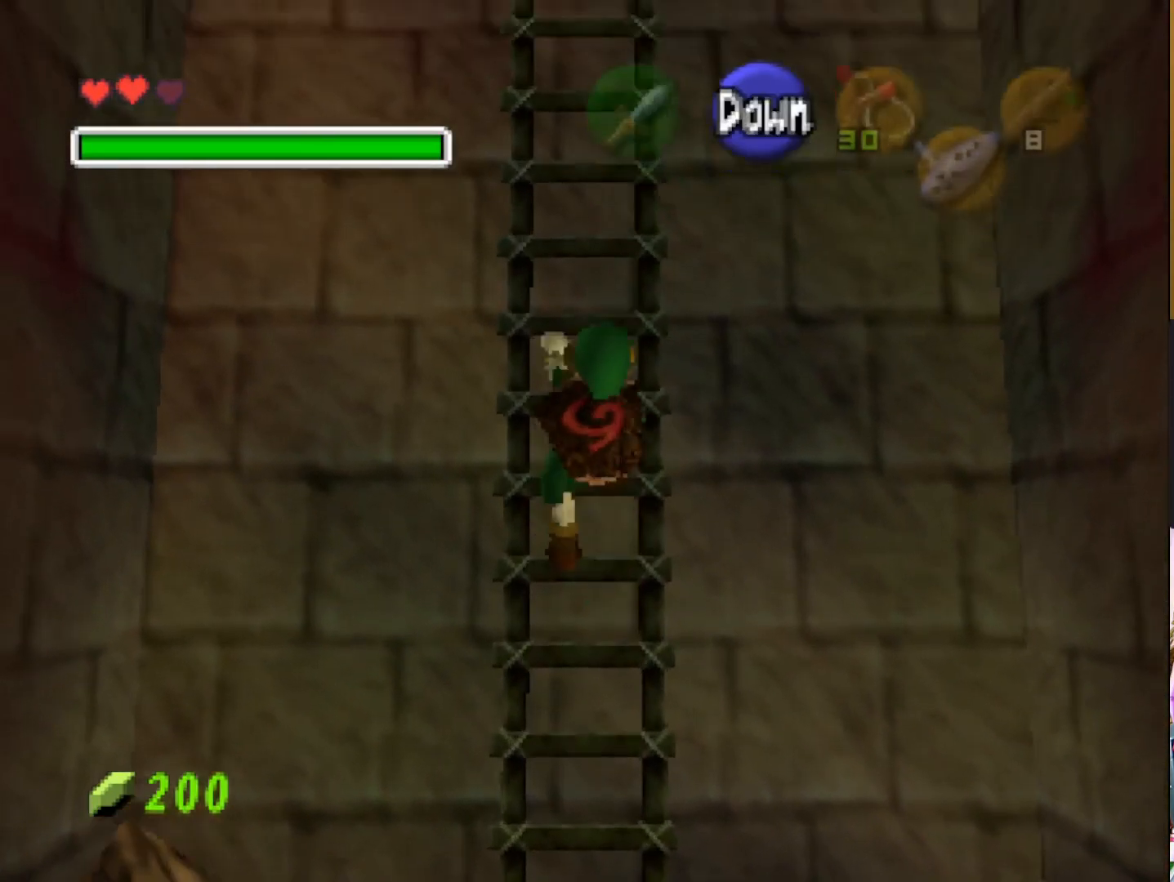
{"buttons": [], "left_stick": "up", "right_stick": "center", "events": []}
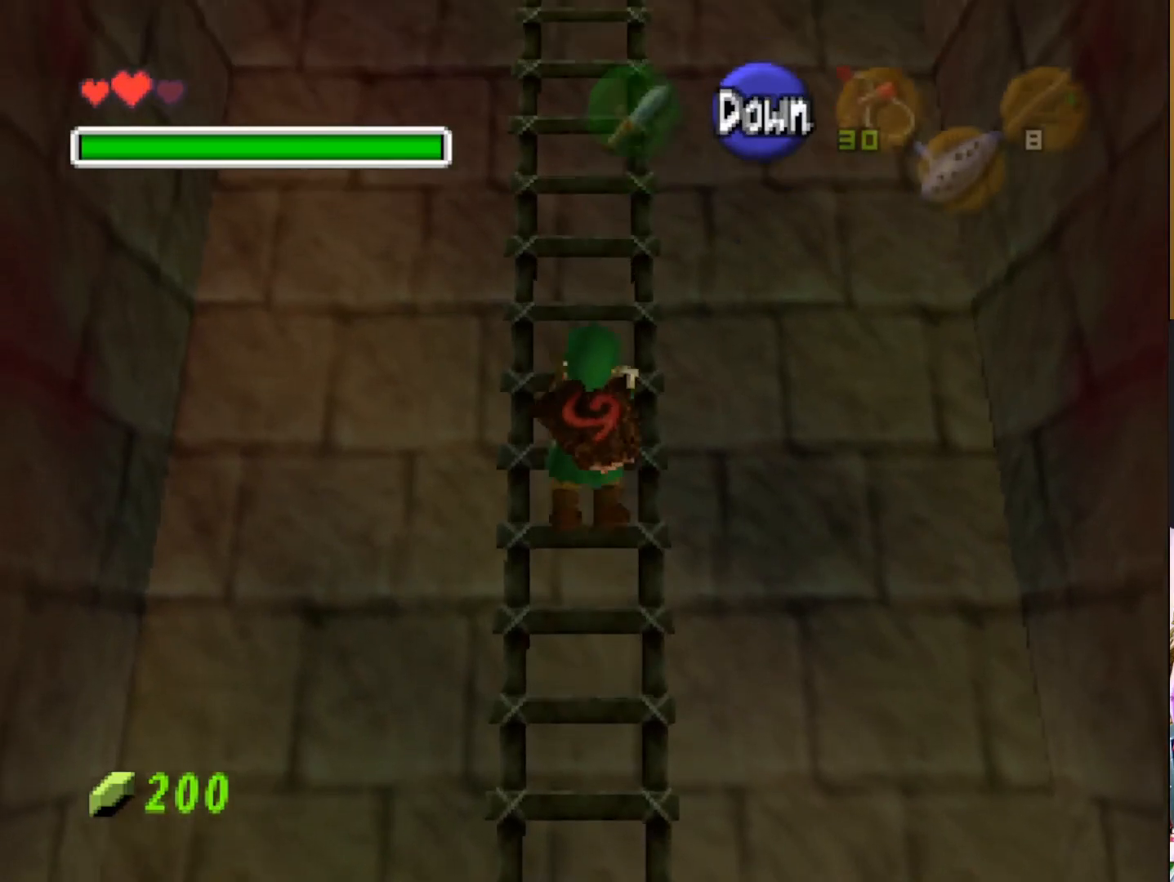
{"buttons": [], "left_stick": "up", "right_stick": "center", "events": []}
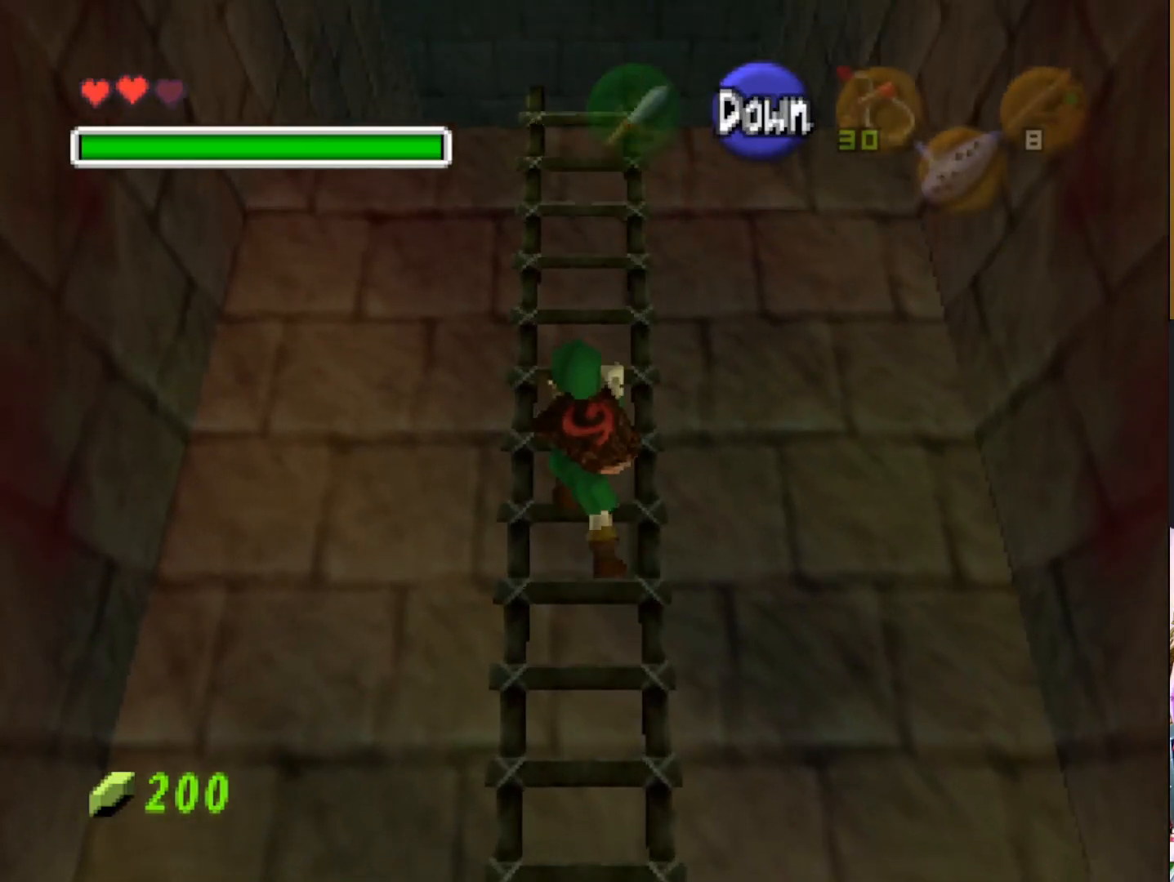
{"buttons": [], "left_stick": "up", "right_stick": "center", "events": []}
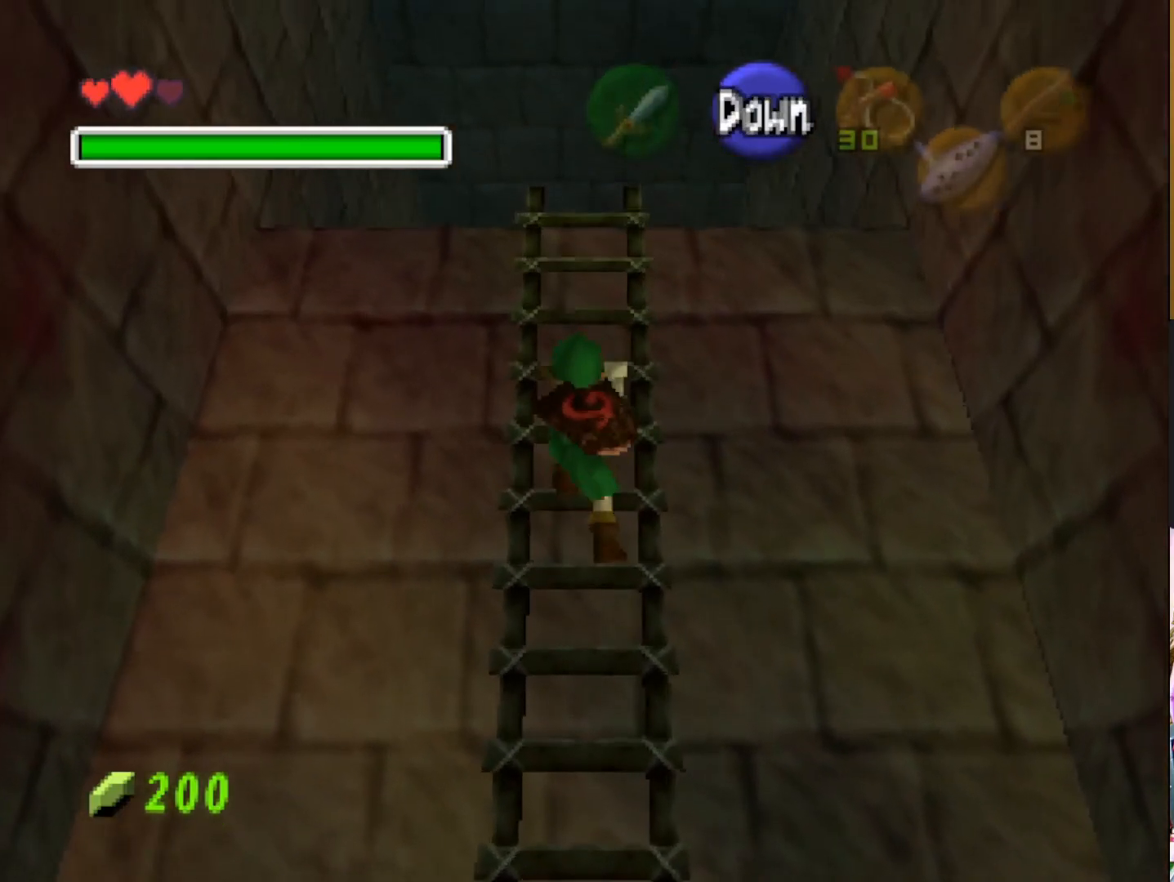
{"buttons": [], "left_stick": "up", "right_stick": "center", "events": []}
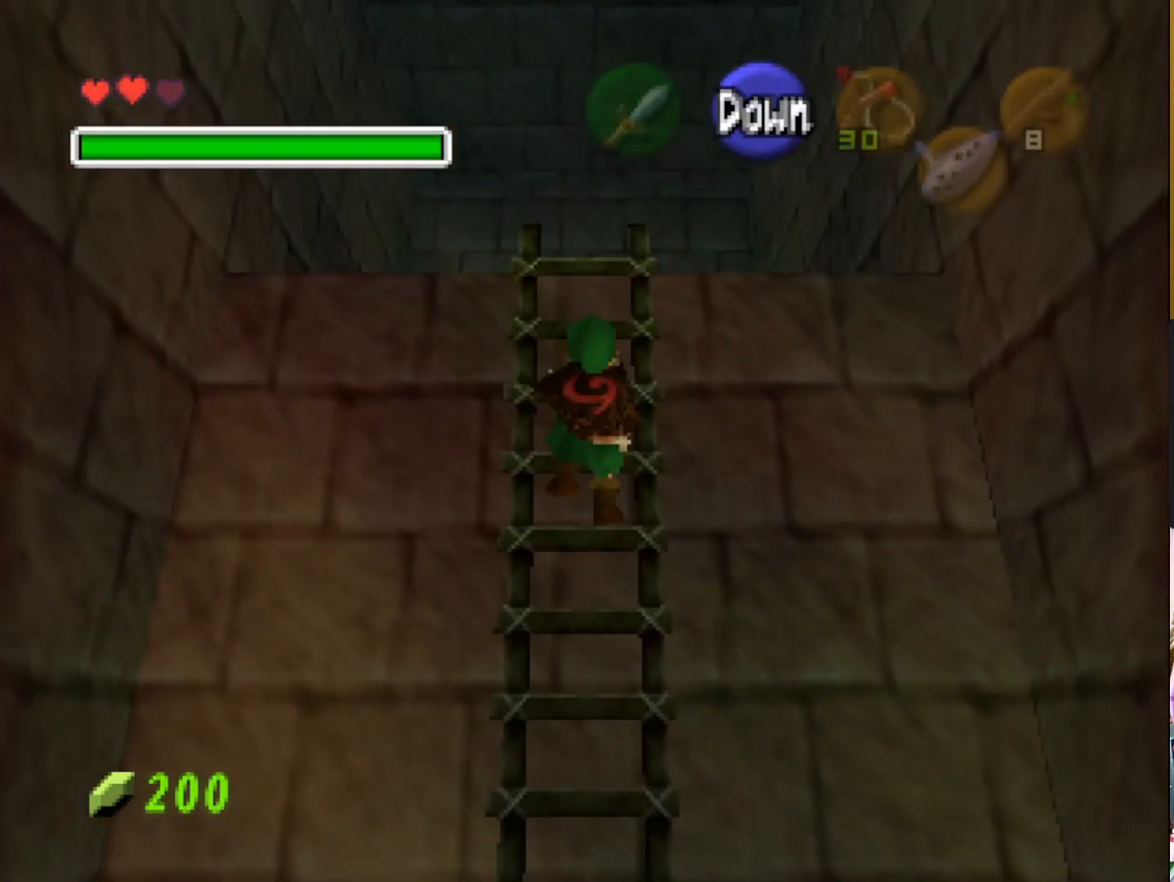
{"buttons": [], "left_stick": "up", "right_stick": "center", "events": []}
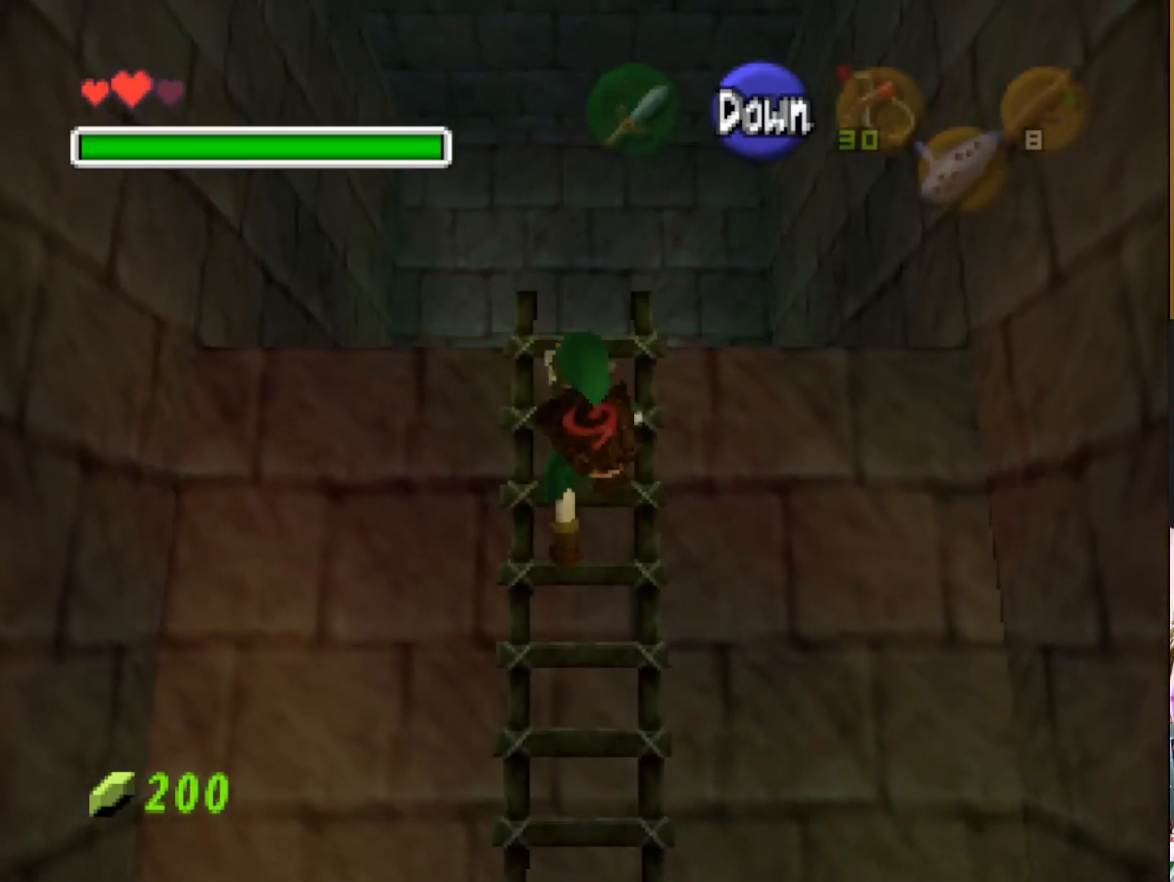
{"buttons": [], "left_stick": "up", "right_stick": "center", "events": []}
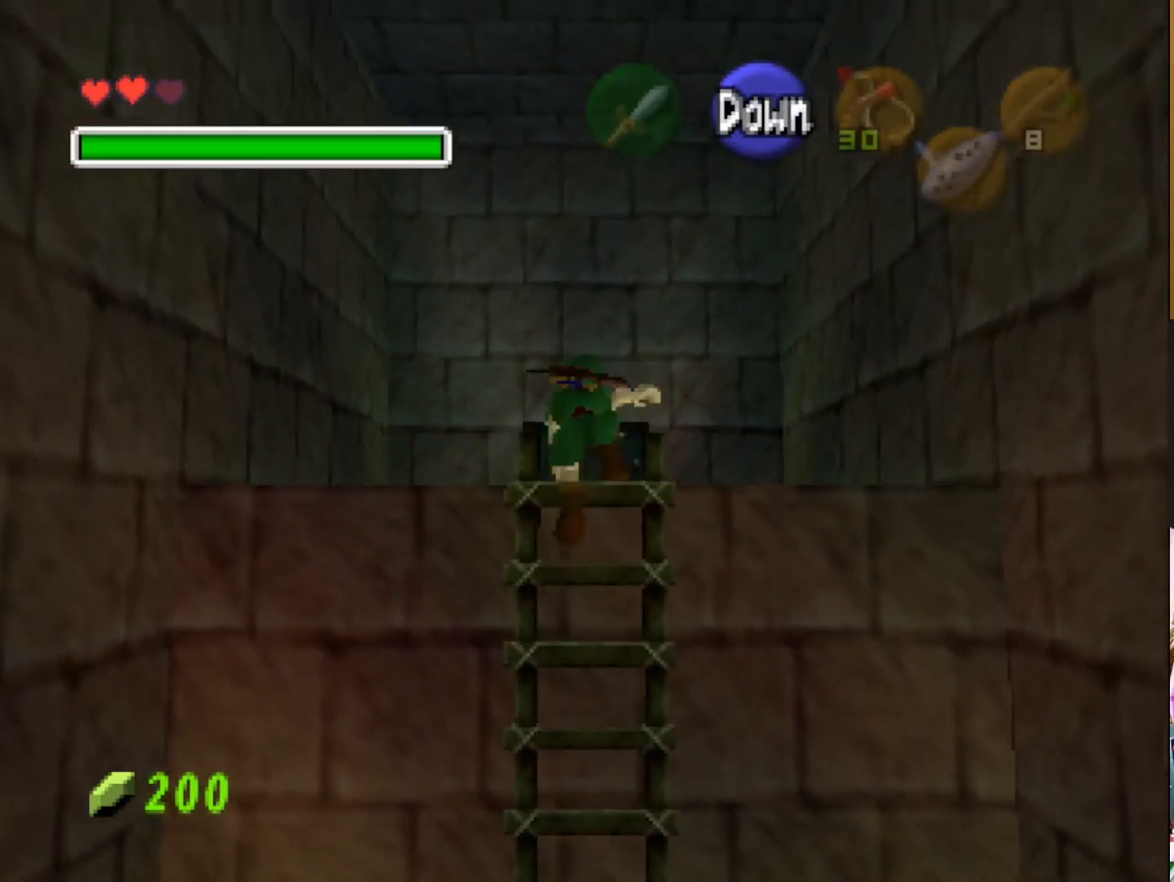
{"buttons": [], "left_stick": "up", "right_stick": "center", "events": []}
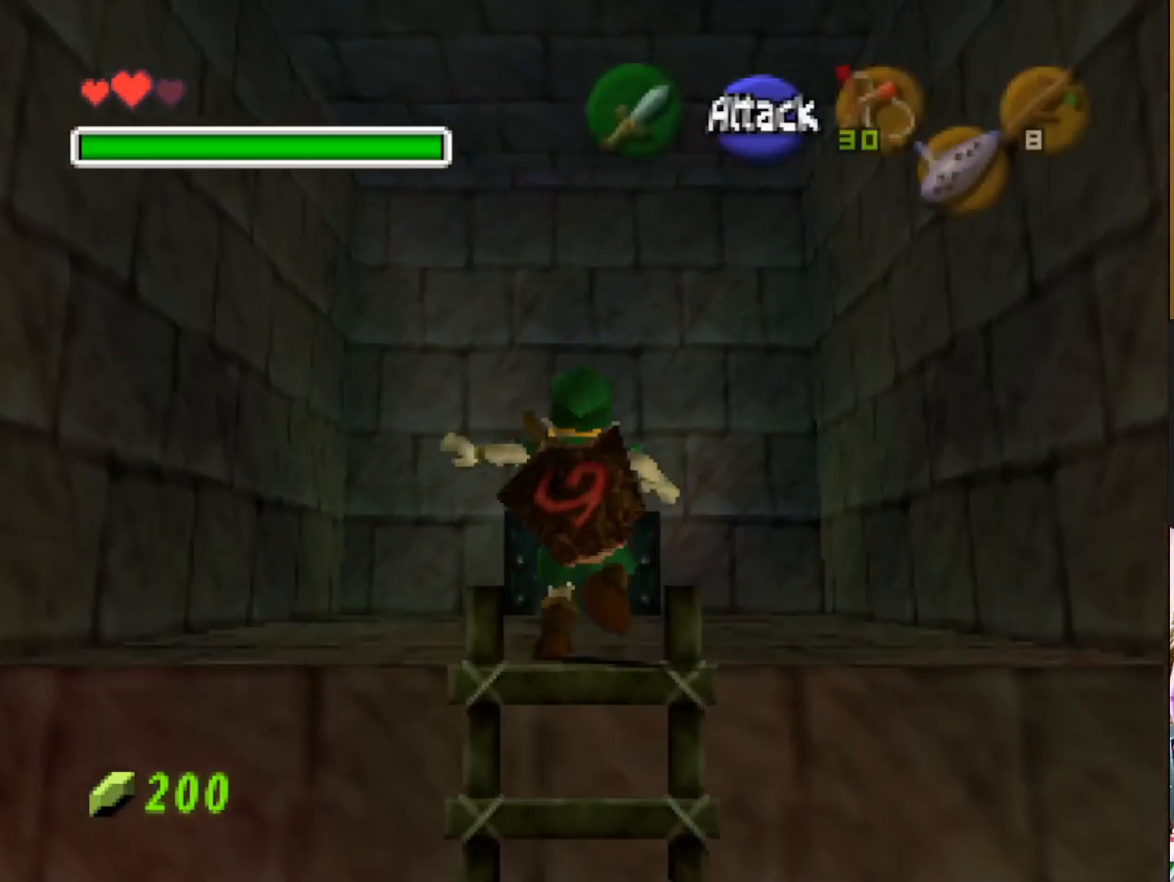
{"buttons": [], "left_stick": "up", "right_stick": "center", "events": []}
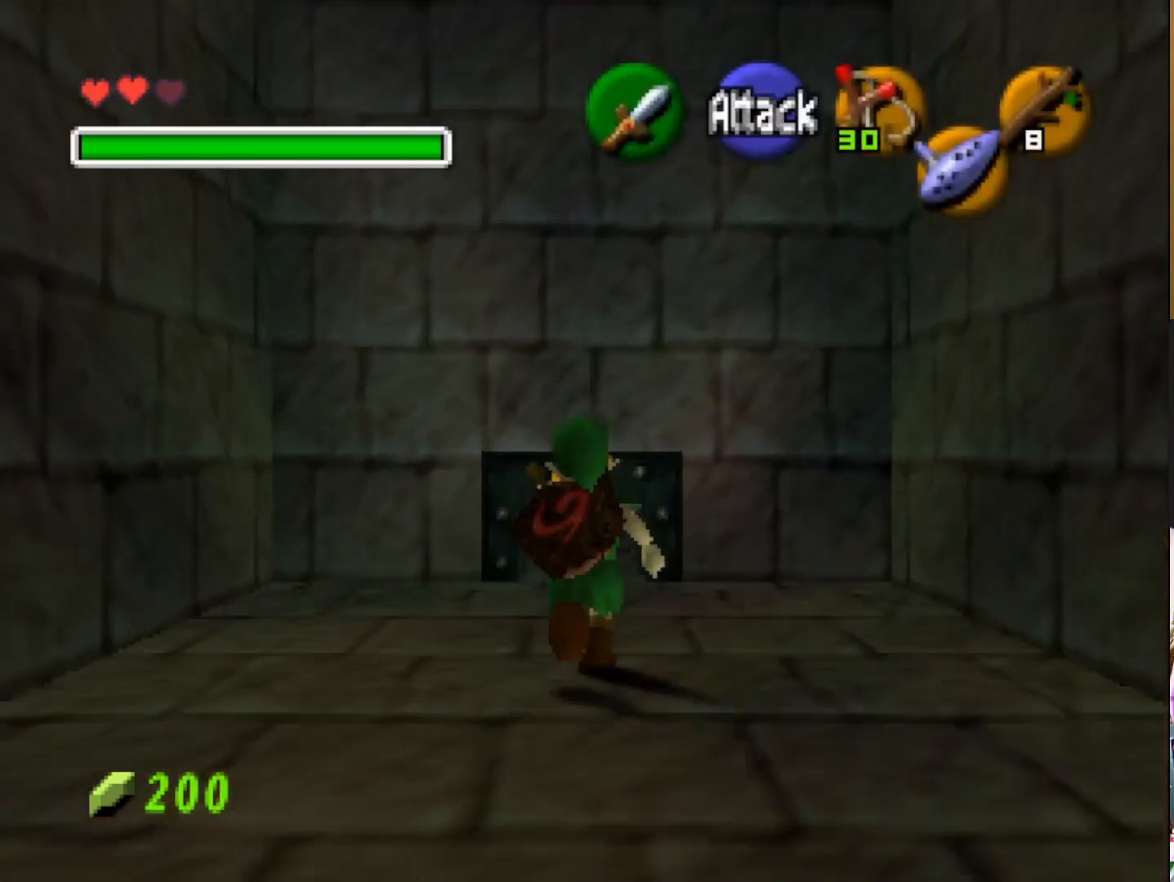
{"buttons": [], "left_stick": "up", "right_stick": "center", "events": [[283, "CROSS", "down"], [417, "CROSS", "up"]]}
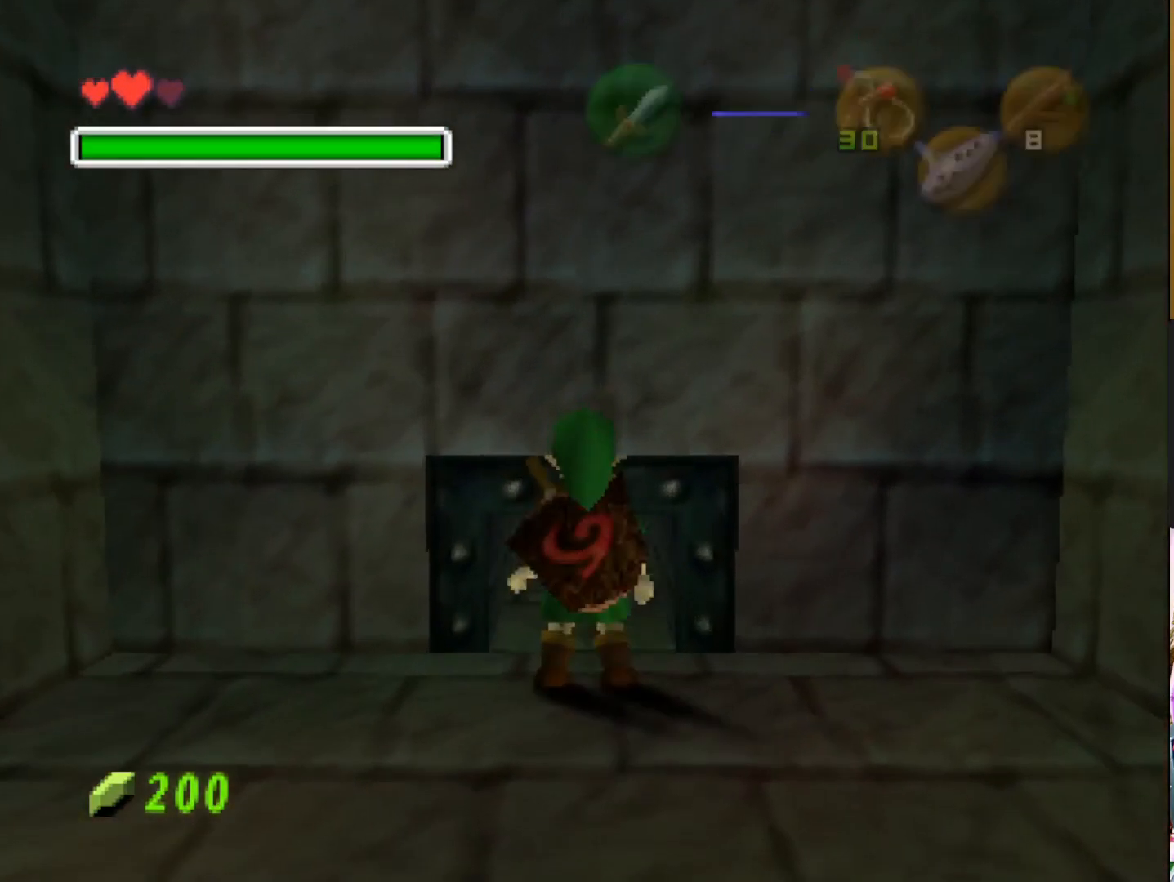
{"buttons": [], "left_stick": "up", "right_stick": "center", "events": []}
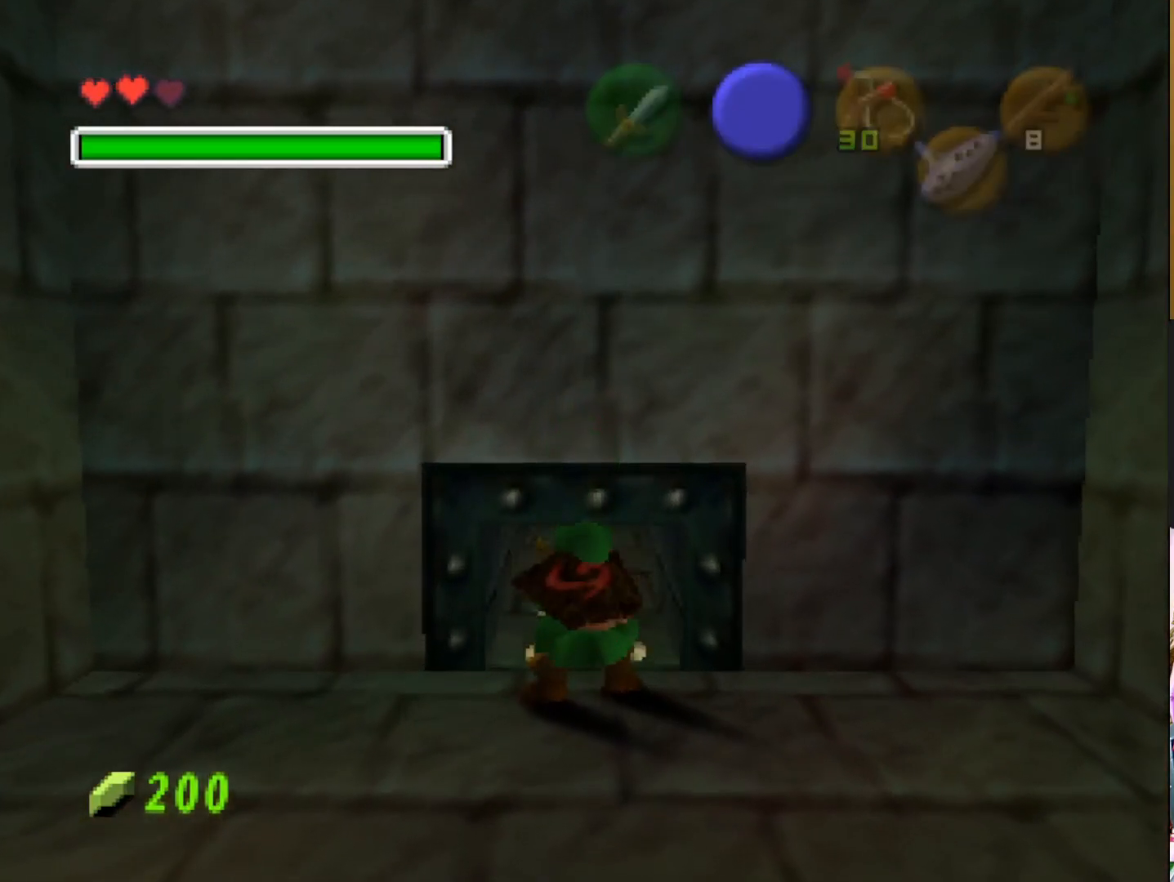
{"buttons": [], "left_stick": "up", "right_stick": "center", "events": []}
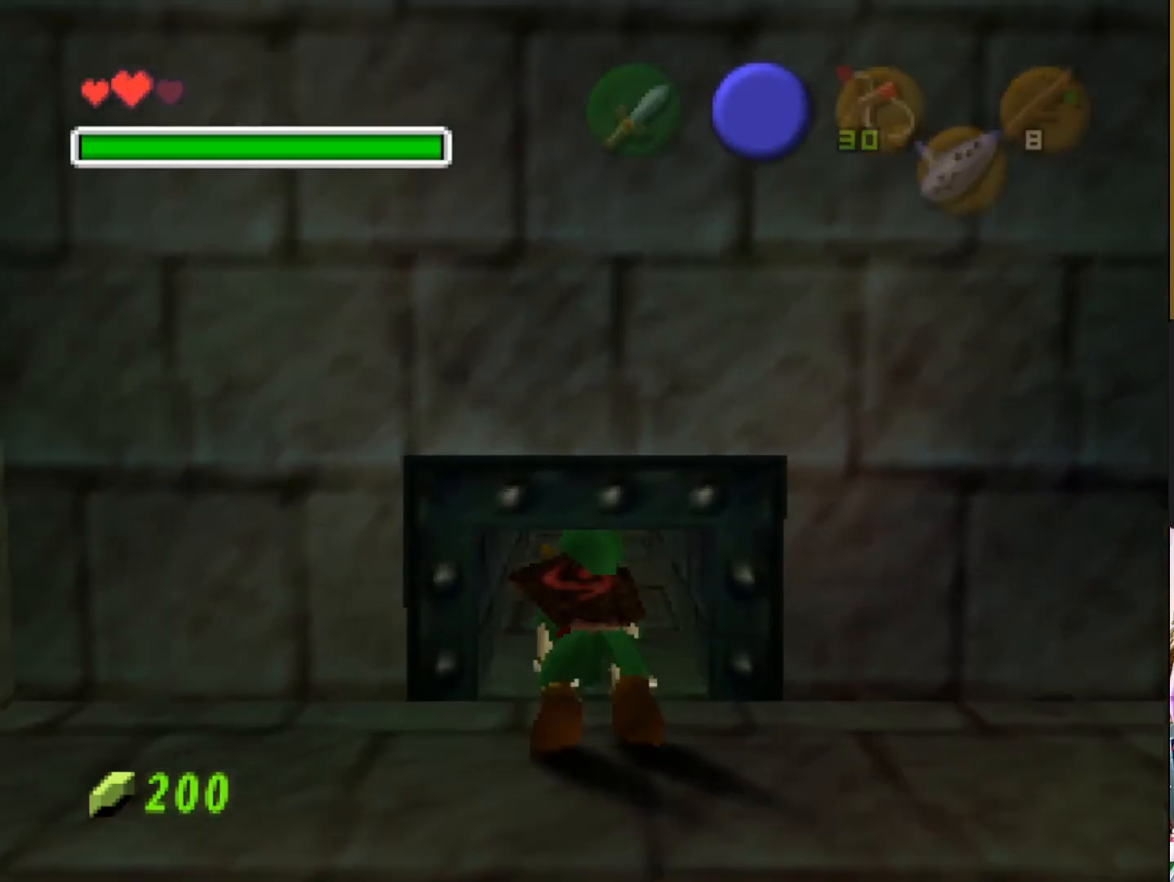
{"buttons": [], "left_stick": "up", "right_stick": "center", "events": []}
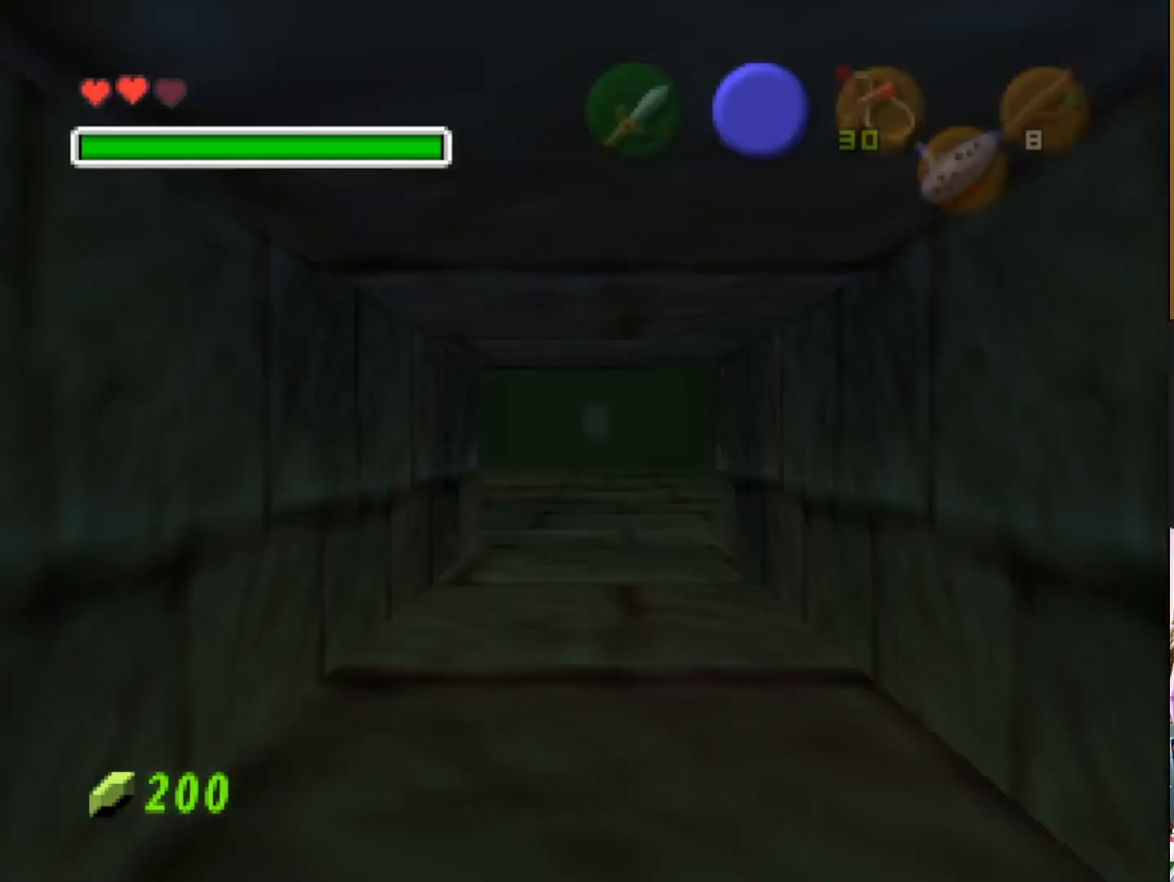
{"buttons": [], "left_stick": "up", "right_stick": "center", "events": []}
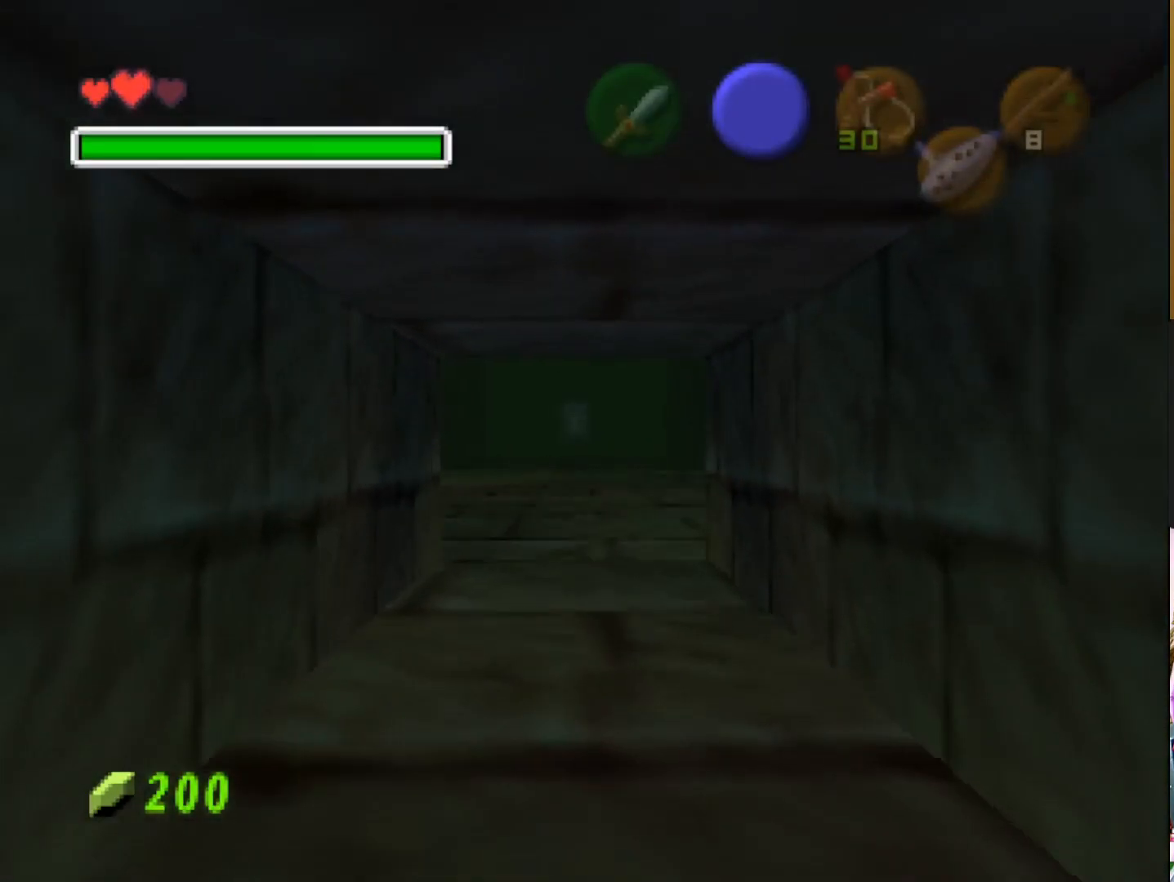
{"buttons": [], "left_stick": "up", "right_stick": "center", "events": []}
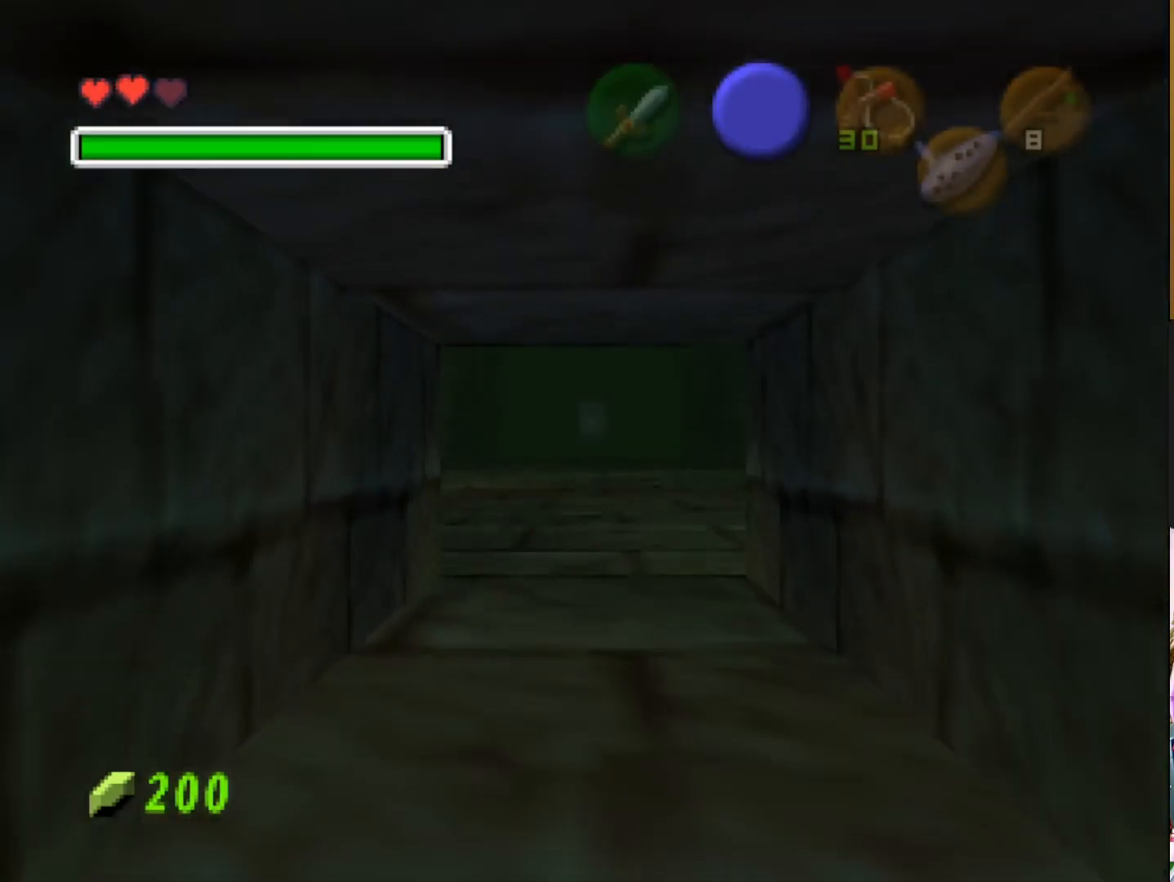
{"buttons": [], "left_stick": "up", "right_stick": "center", "events": []}
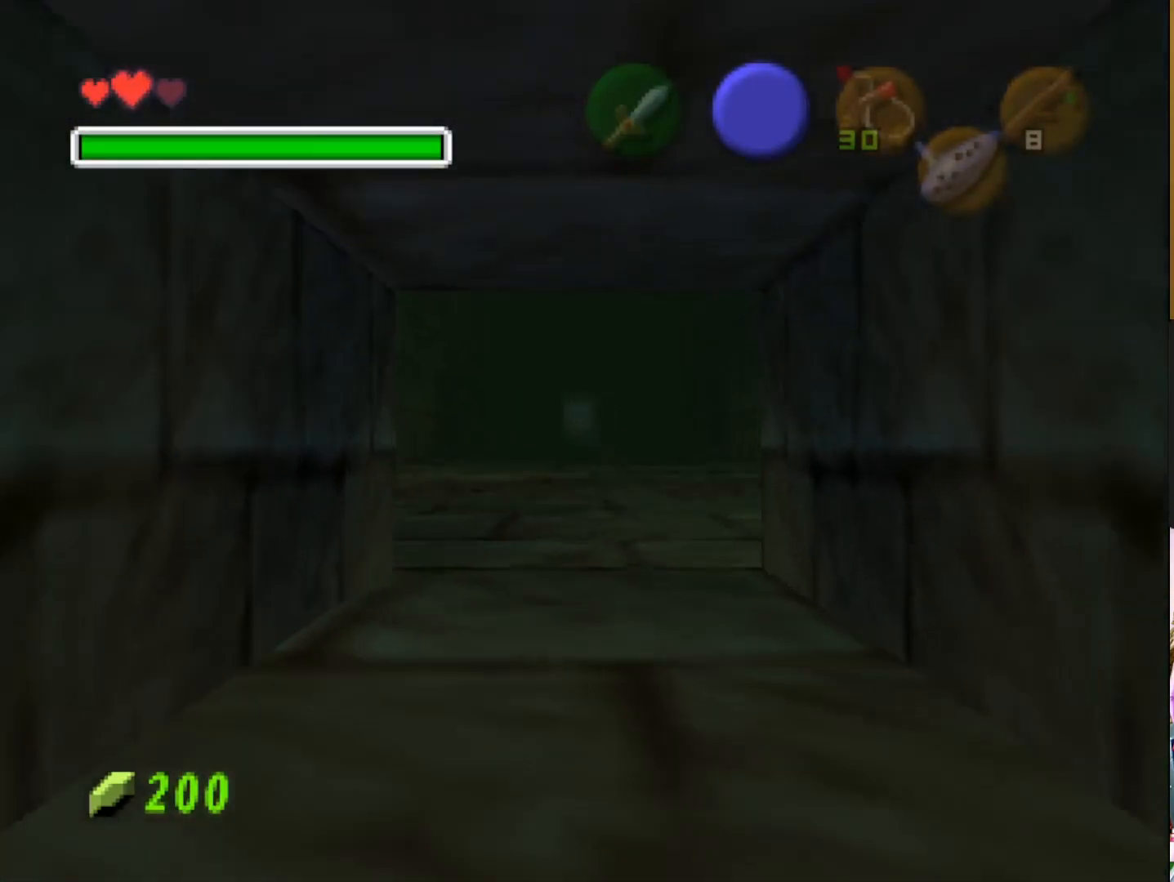
{"buttons": [], "left_stick": "up", "right_stick": "center", "events": []}
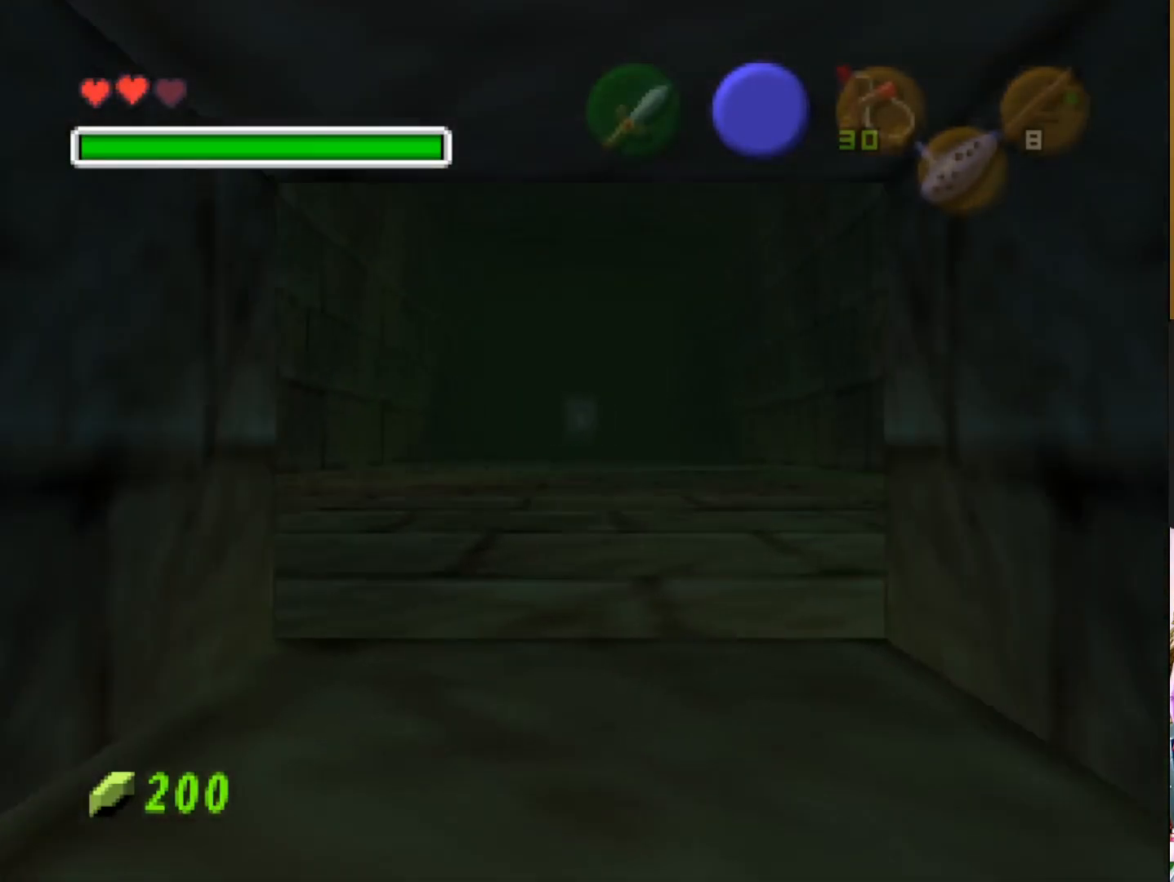
{"buttons": [], "left_stick": "up", "right_stick": "center", "events": []}
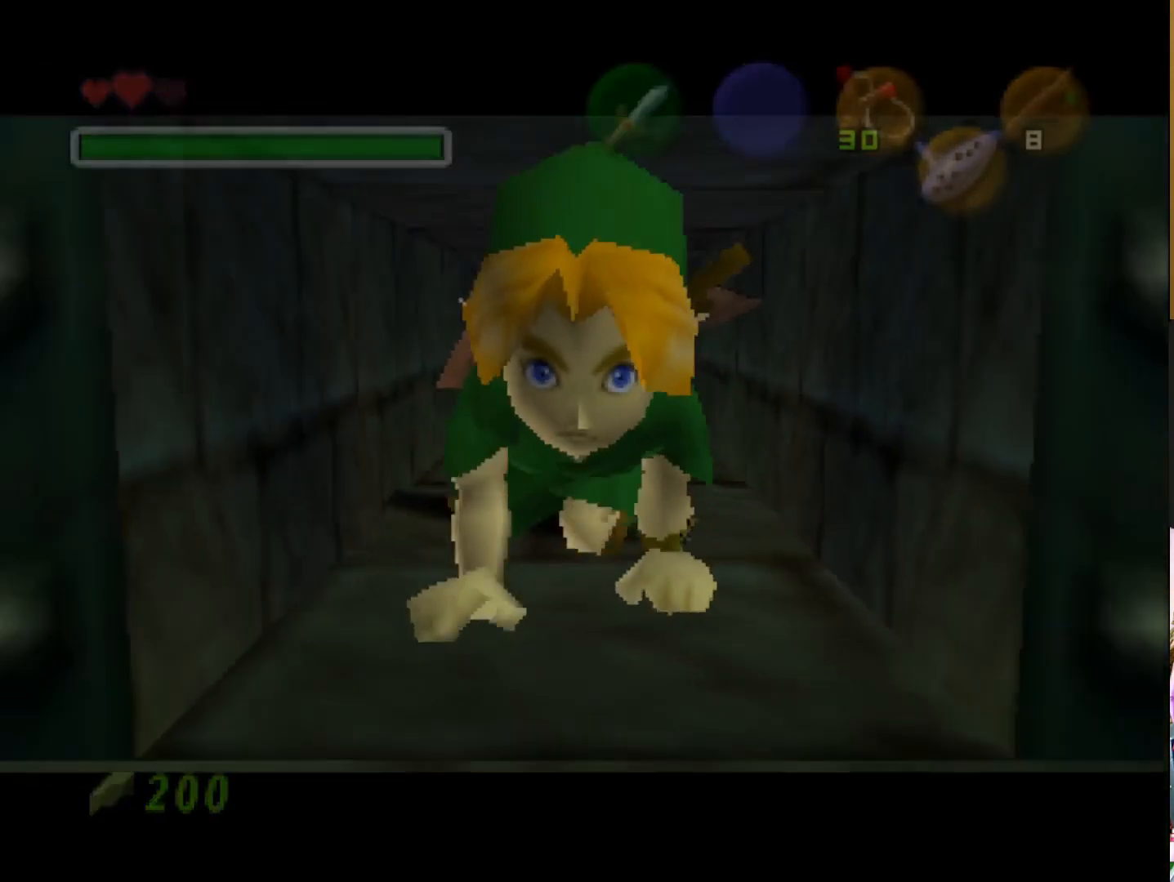
{"buttons": [], "left_stick": "center", "right_stick": "center", "events": [[367, "left_stick", "center"]]}
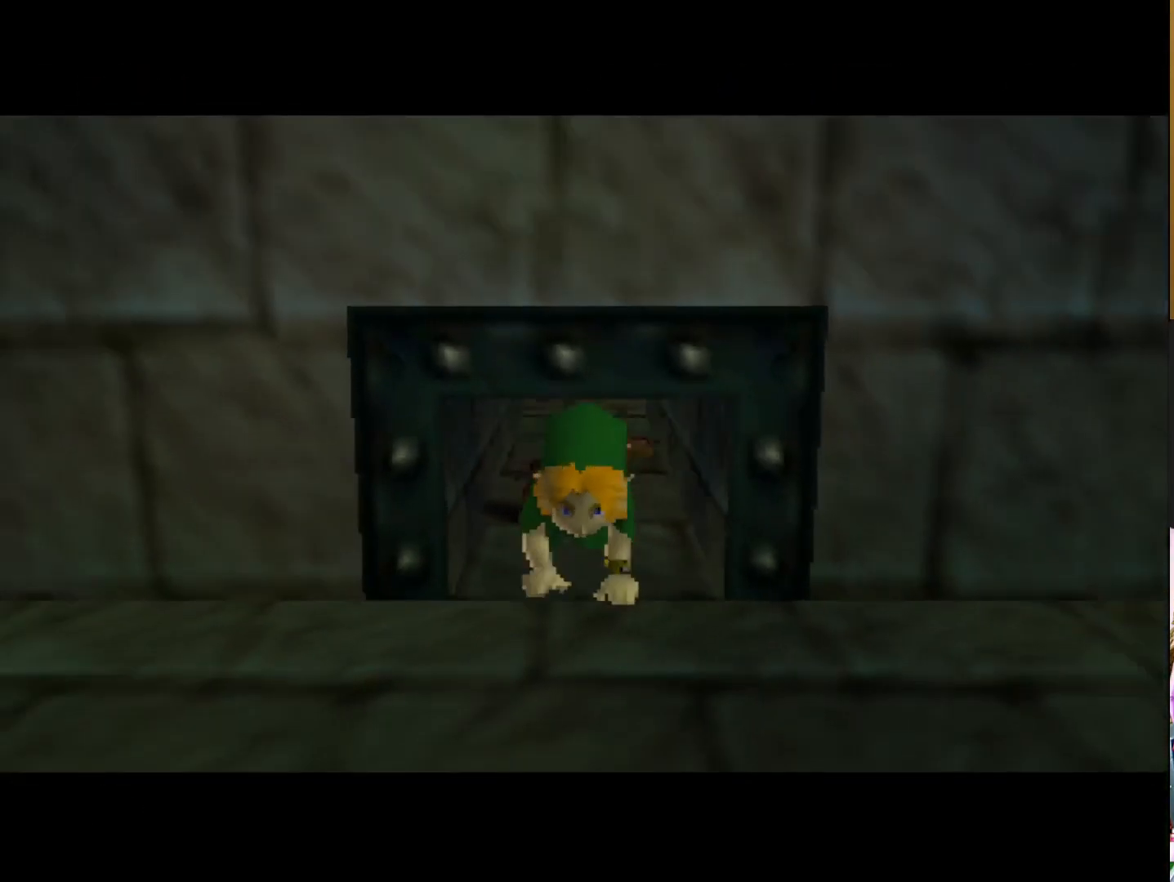
{"buttons": [], "left_stick": "center", "right_stick": "center", "events": []}